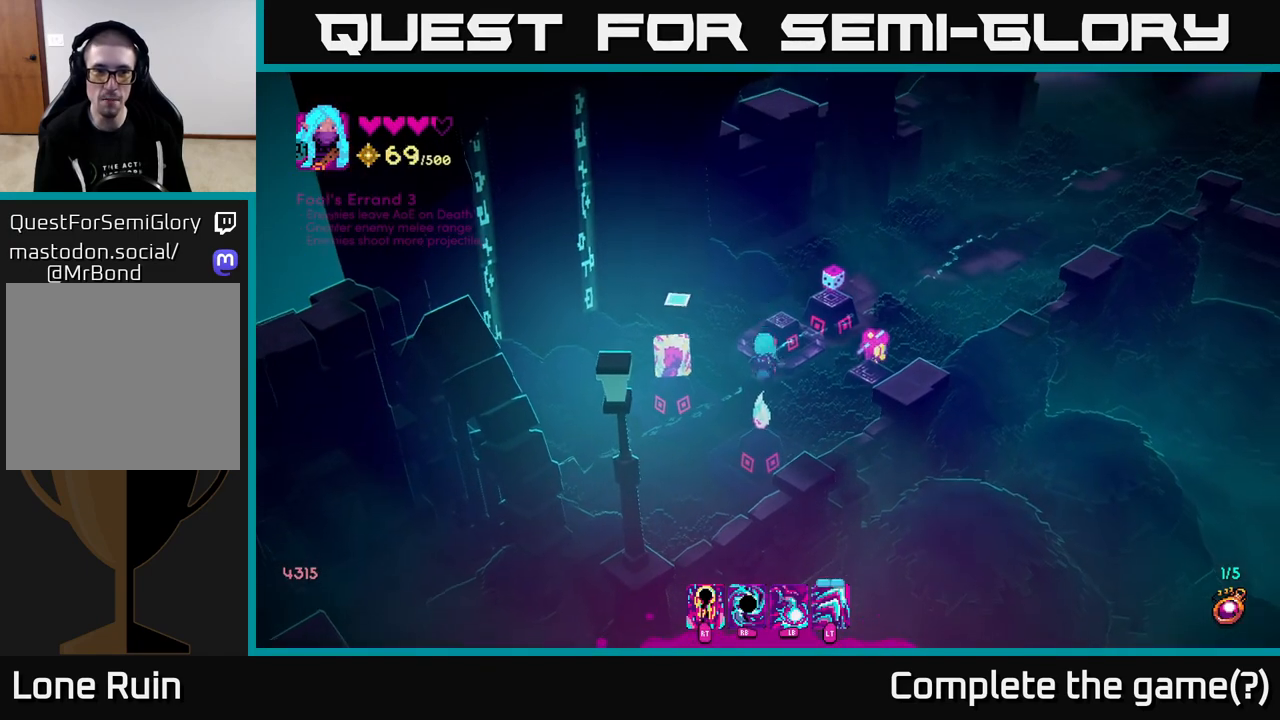
Gameplay with a controller (Xbox layout); each line is a JSON object with the inputs held at the frame after it. "events" lists button and stick changes between this image and that frame as [ms after this image, input, new state], when the widget could be followed in between.
{"buttons": [], "left_stick": "center", "right_stick": "center", "events": [[167, "left_stick", "center"]]}
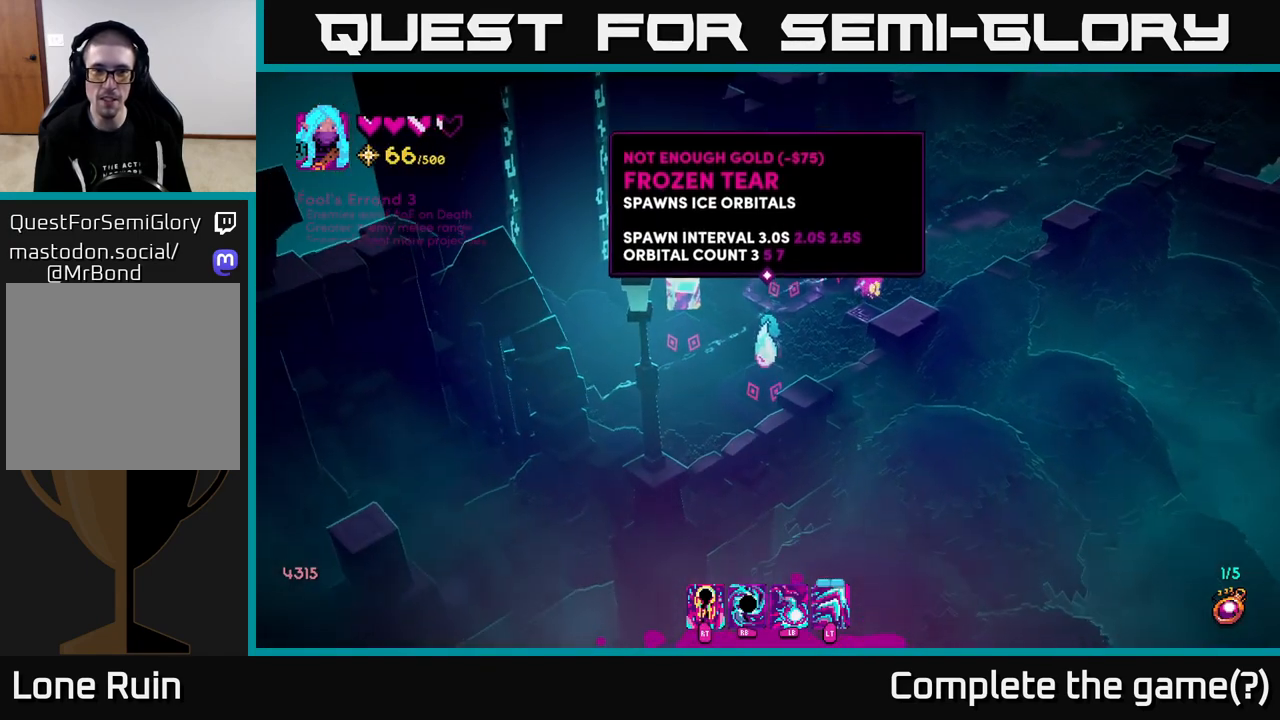
{"buttons": [], "left_stick": "center", "right_stick": "center", "events": []}
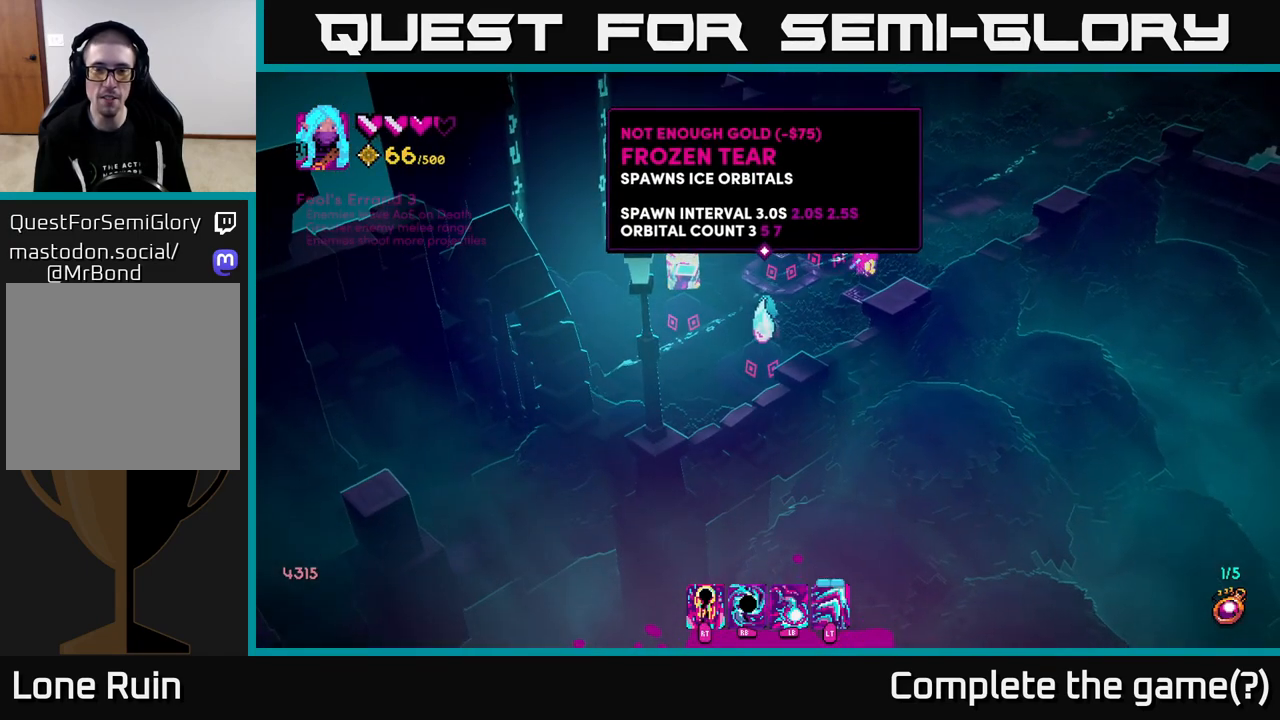
{"buttons": [], "left_stick": "center", "right_stick": "center", "events": []}
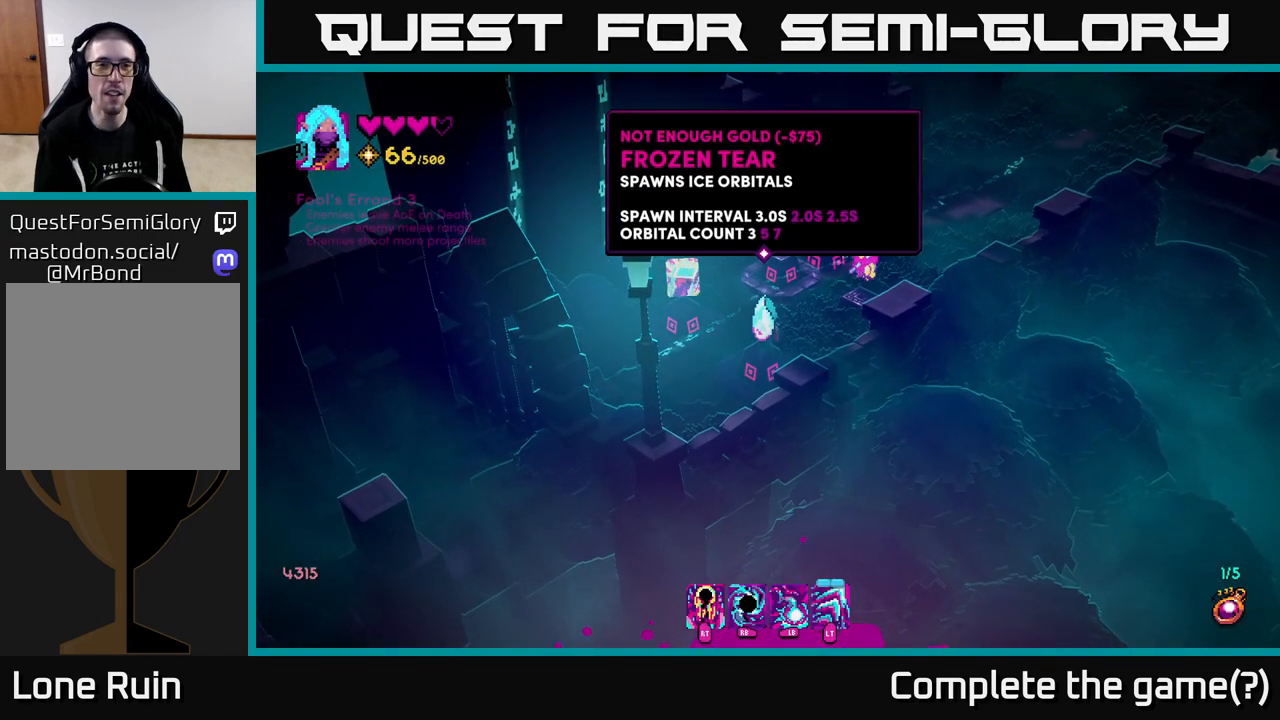
{"buttons": [], "left_stick": "up", "right_stick": "center", "events": [[333, "left_stick", "up"]]}
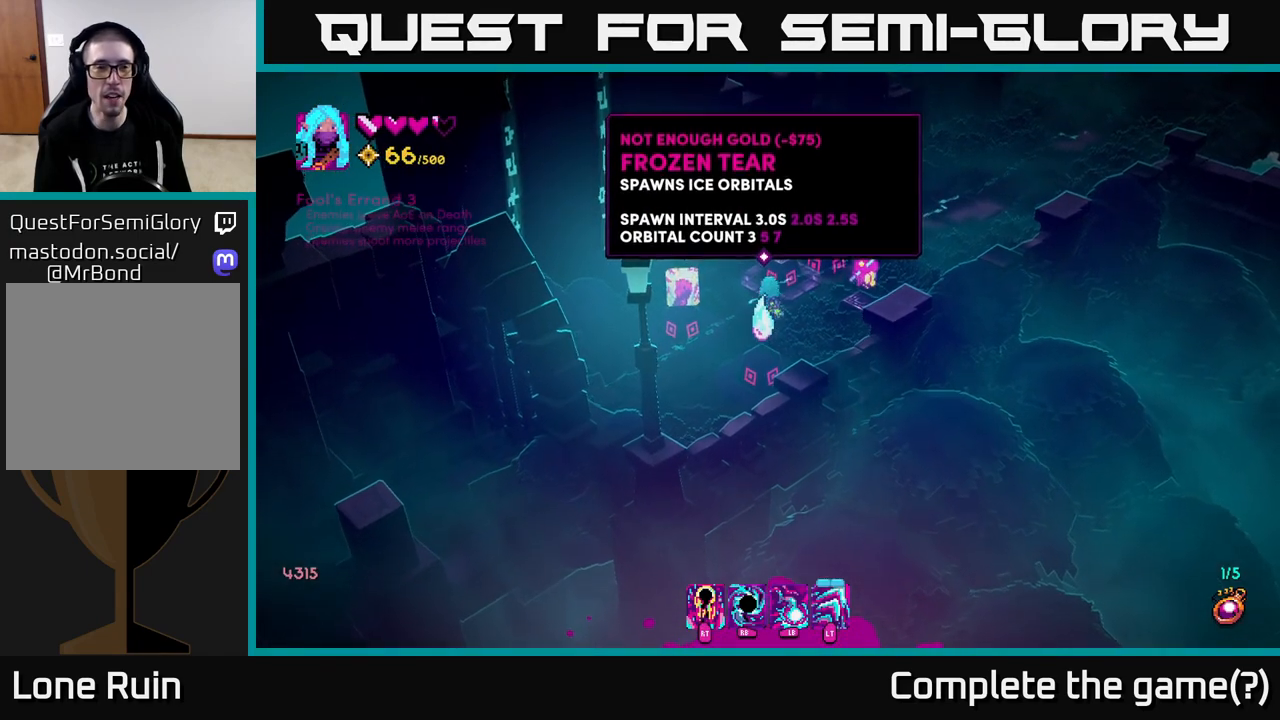
{"buttons": [], "left_stick": "center", "right_stick": "center", "events": [[150, "left_stick", "center"]]}
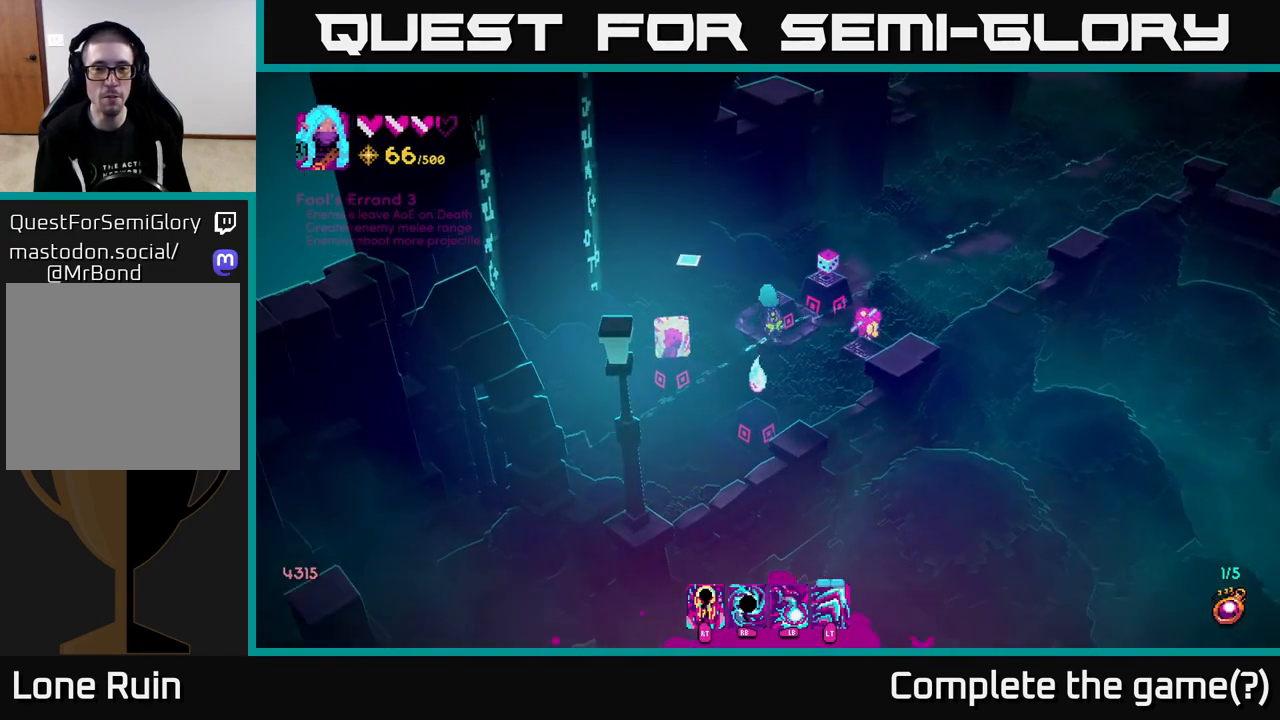
{"buttons": [], "left_stick": "up", "right_stick": "center", "events": [[433, "left_stick", "up"]]}
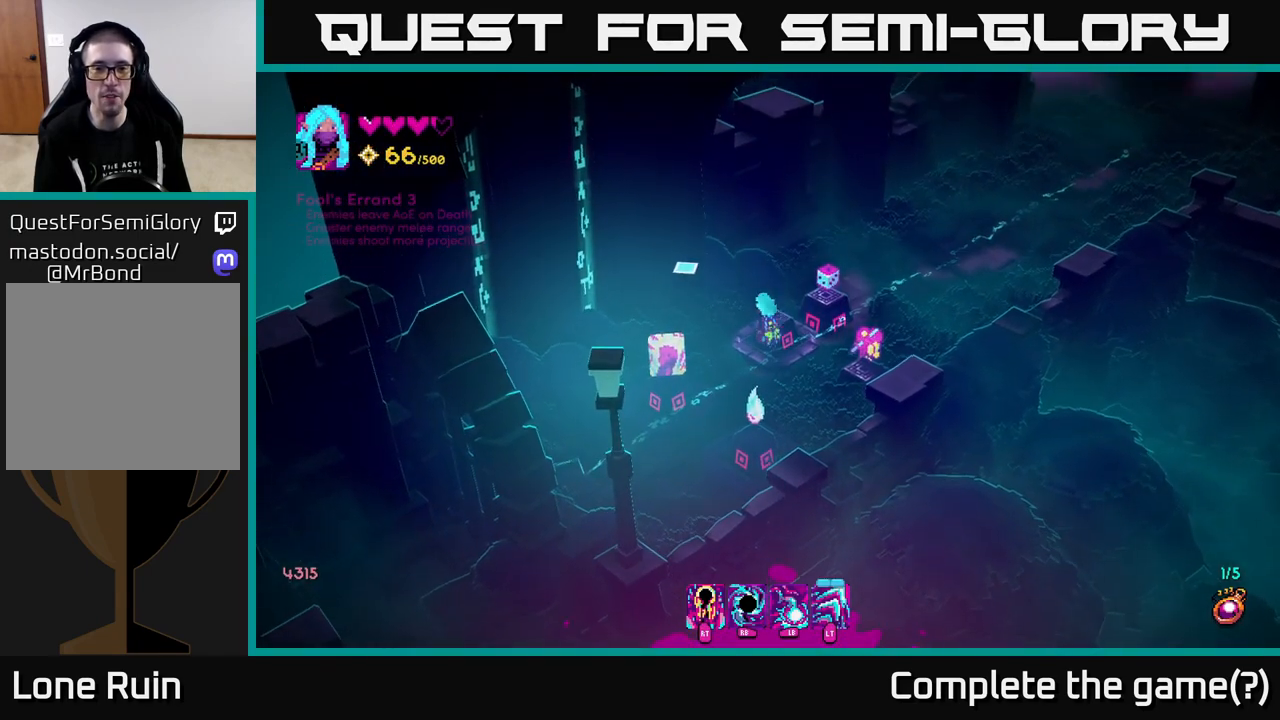
{"buttons": [], "left_stick": "center", "right_stick": "center", "events": [[67, "left_stick", "center"]]}
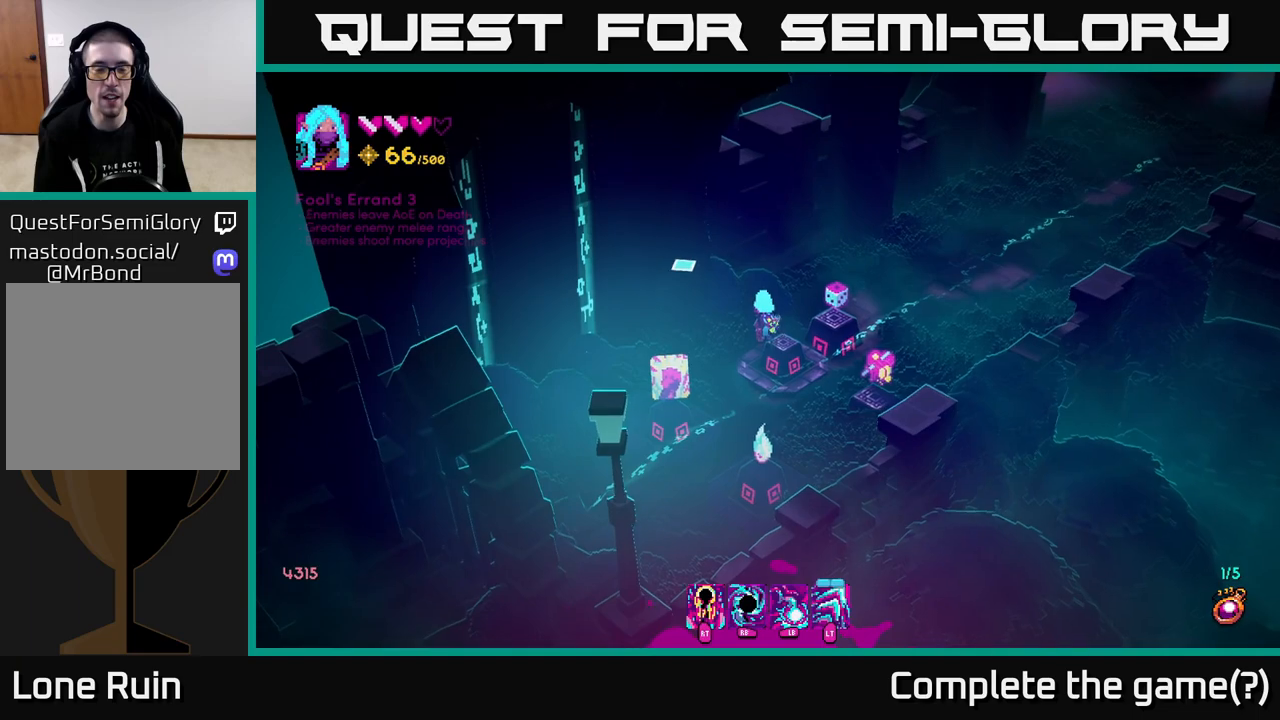
{"buttons": [], "left_stick": "down", "right_stick": "center", "events": [[483, "left_stick", "down"]]}
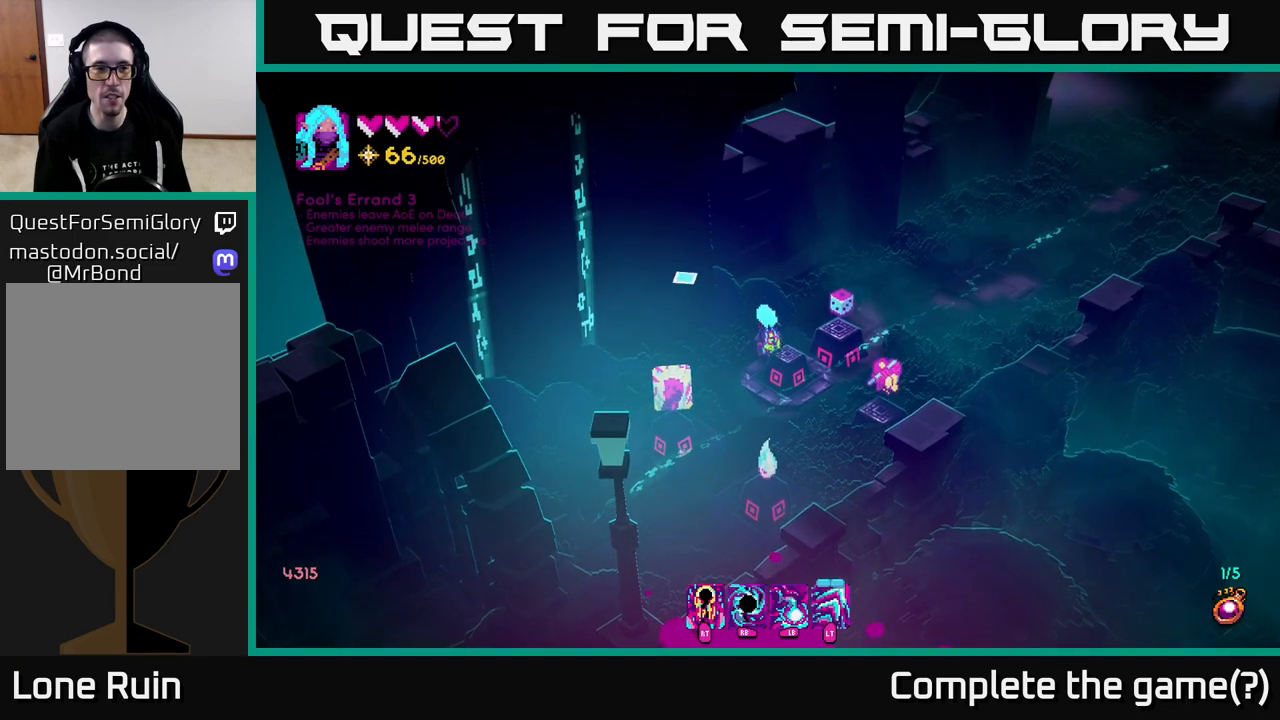
{"buttons": [], "left_stick": "center", "right_stick": "center", "events": [[333, "left_stick", "center"]]}
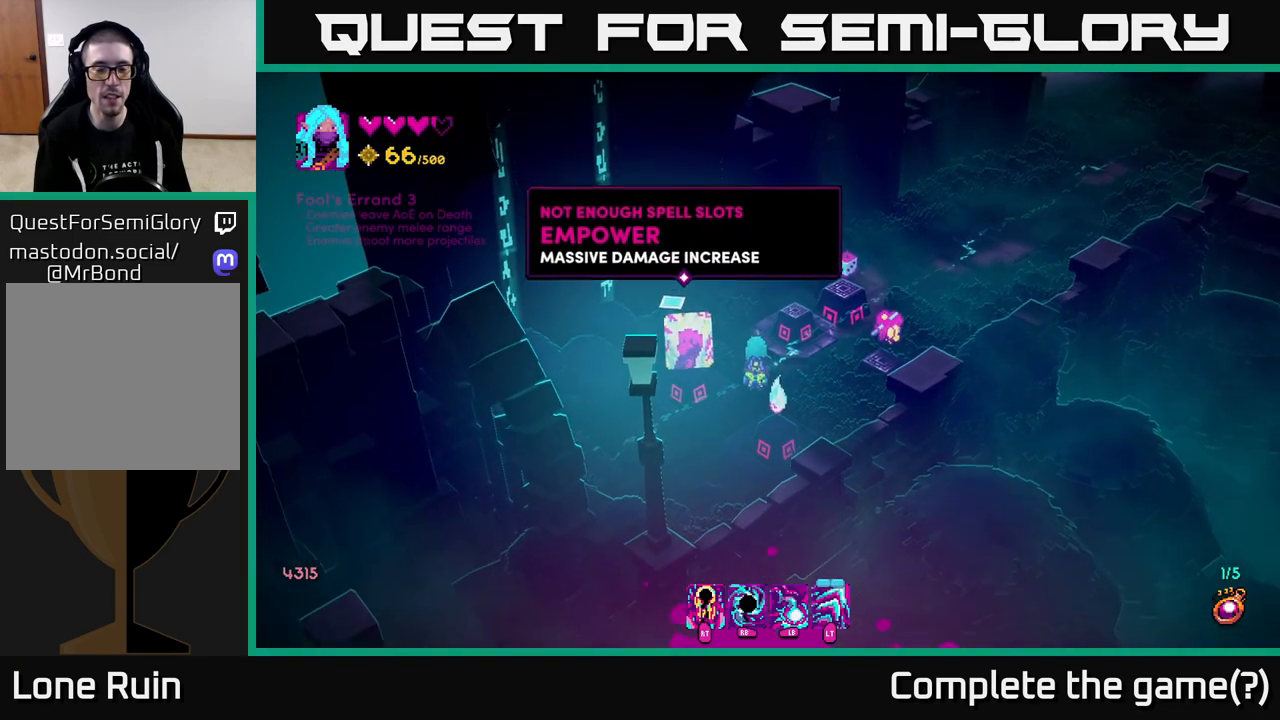
{"buttons": [], "left_stick": "center", "right_stick": "center", "events": [[200, "left_stick", "down"], [383, "left_stick", "center"]]}
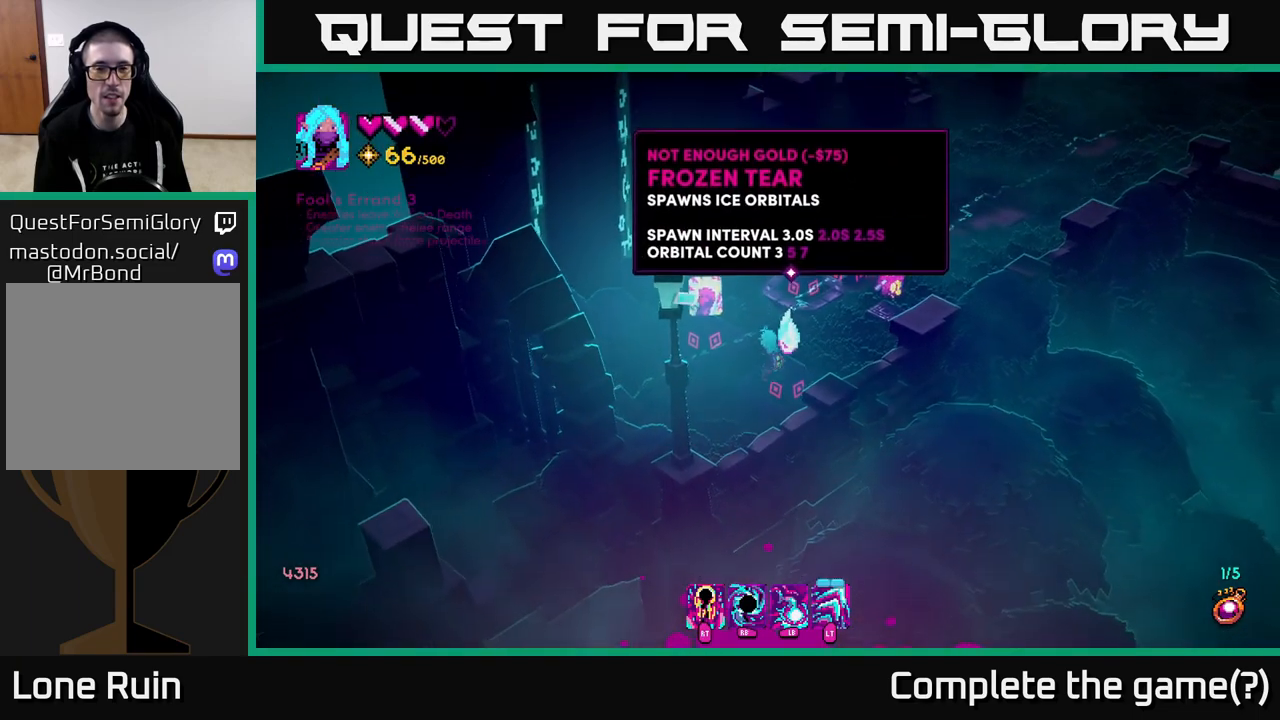
{"buttons": [], "left_stick": "center", "right_stick": "center", "events": []}
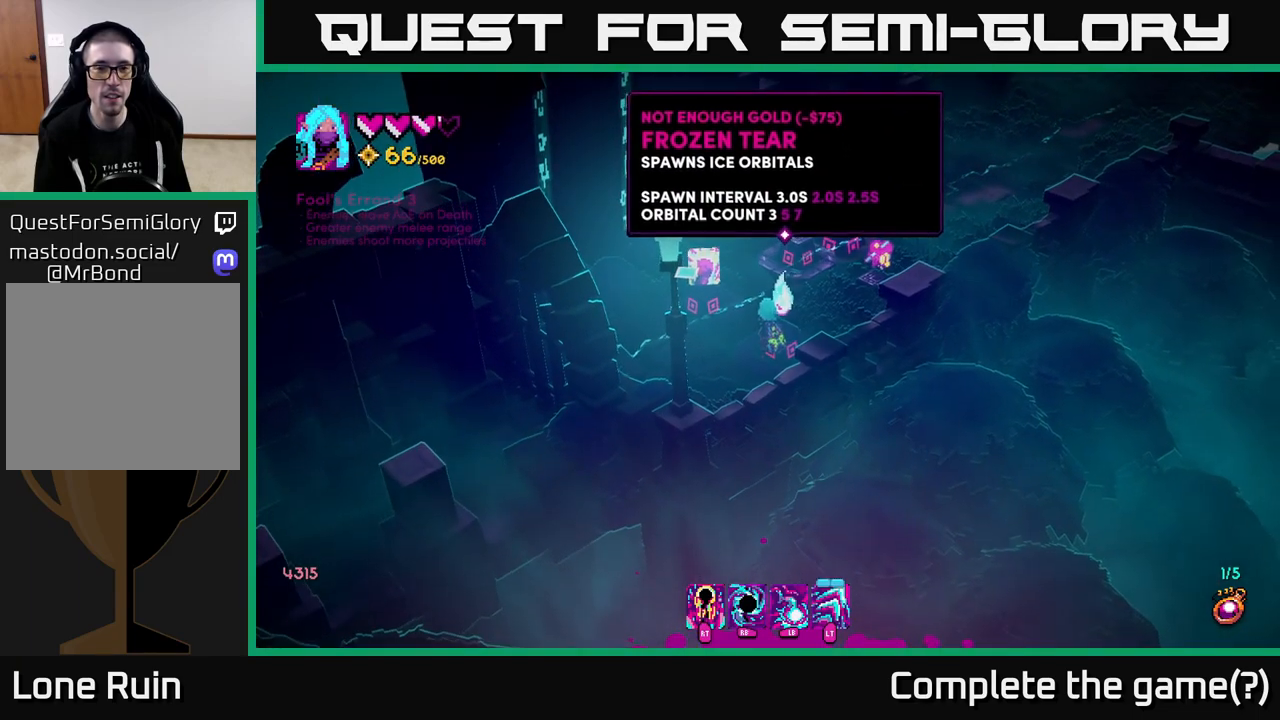
{"buttons": [], "left_stick": "center", "right_stick": "center", "events": [[50, "left_stick", "up-left"], [233, "left_stick", "center"]]}
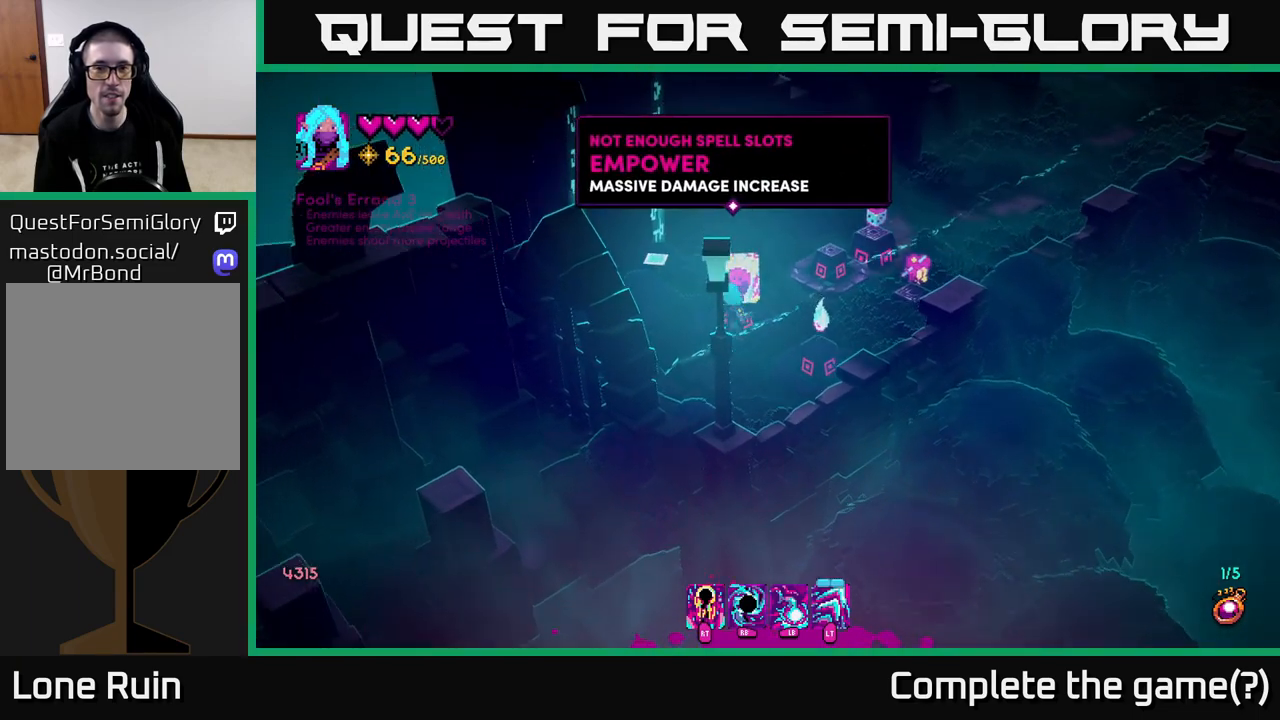
{"buttons": [], "left_stick": "center", "right_stick": "center", "events": []}
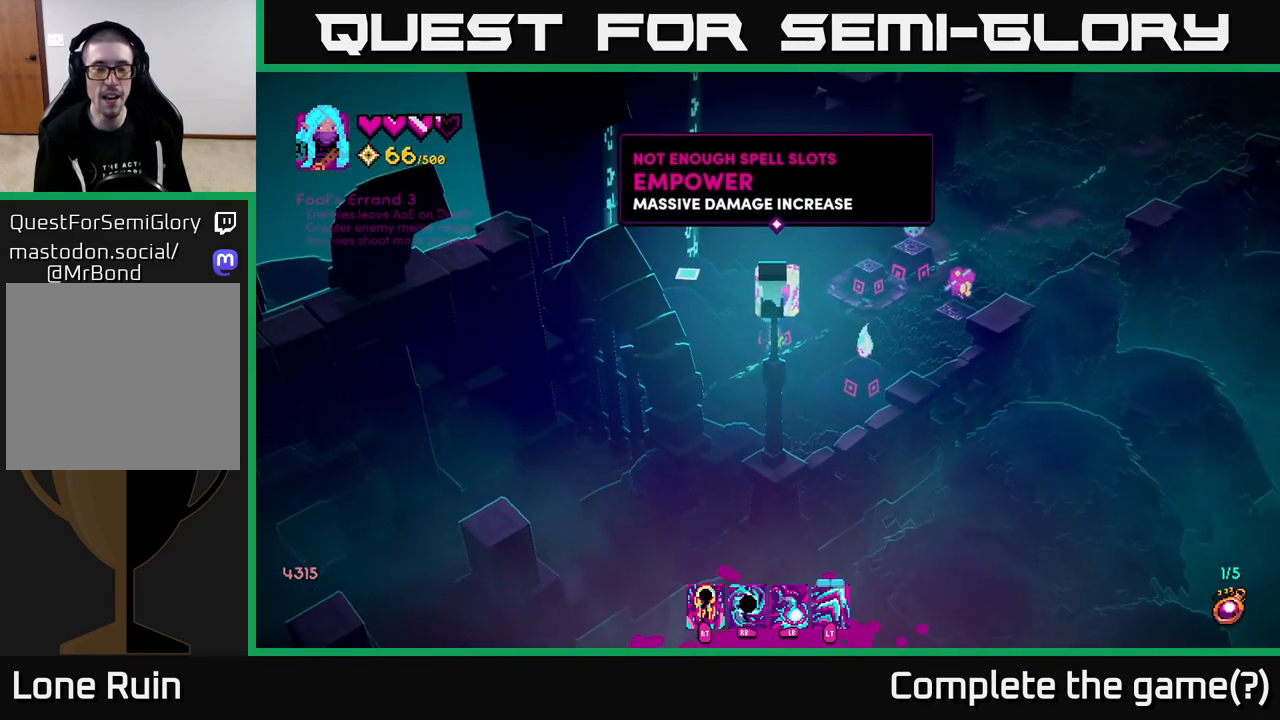
{"buttons": [], "left_stick": "down-right", "right_stick": "center", "events": [[417, "left_stick", "down-right"]]}
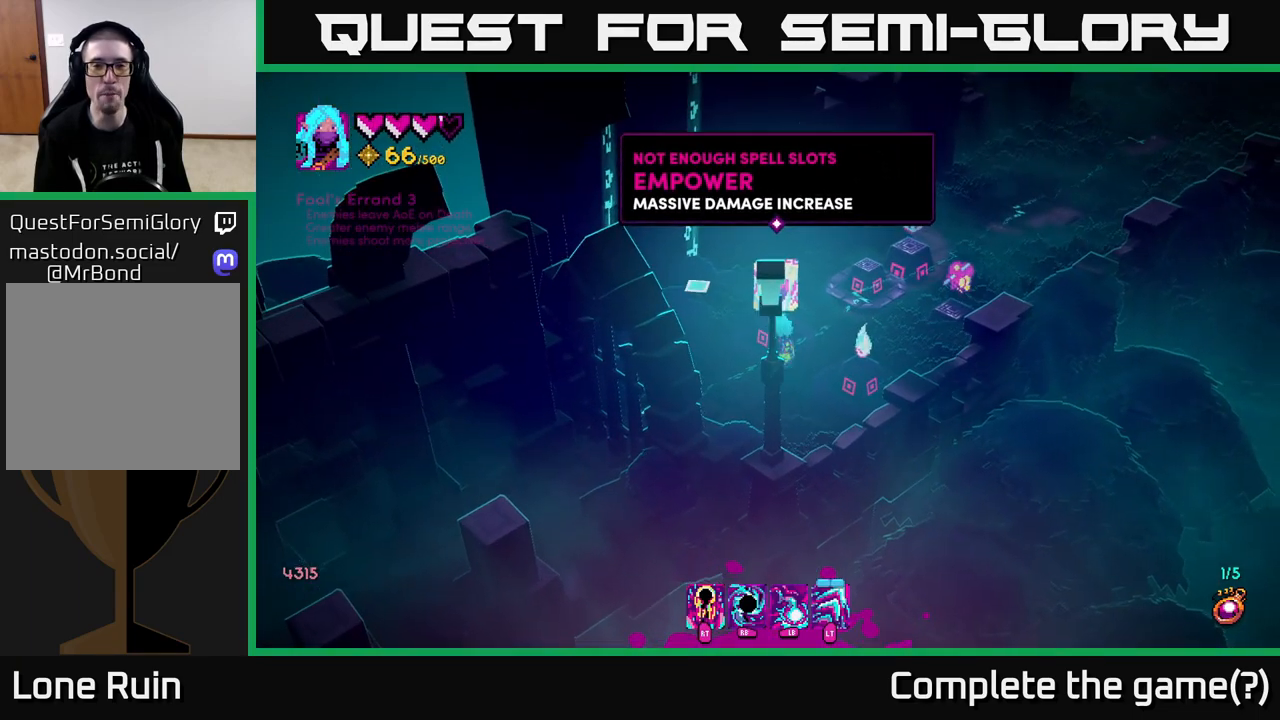
{"buttons": [], "left_stick": "center", "right_stick": "center", "events": [[183, "left_stick", "center"]]}
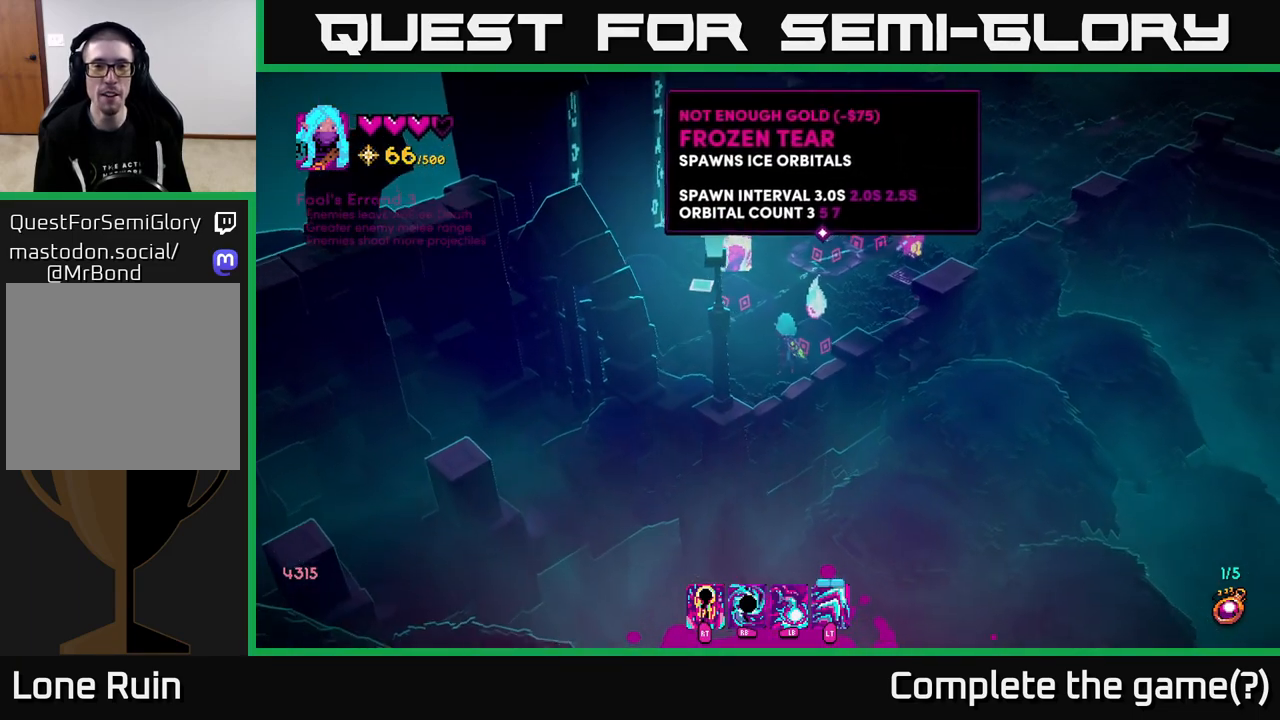
{"buttons": [], "left_stick": "center", "right_stick": "center", "events": [[217, "left_stick", "up-left"], [400, "left_stick", "center"]]}
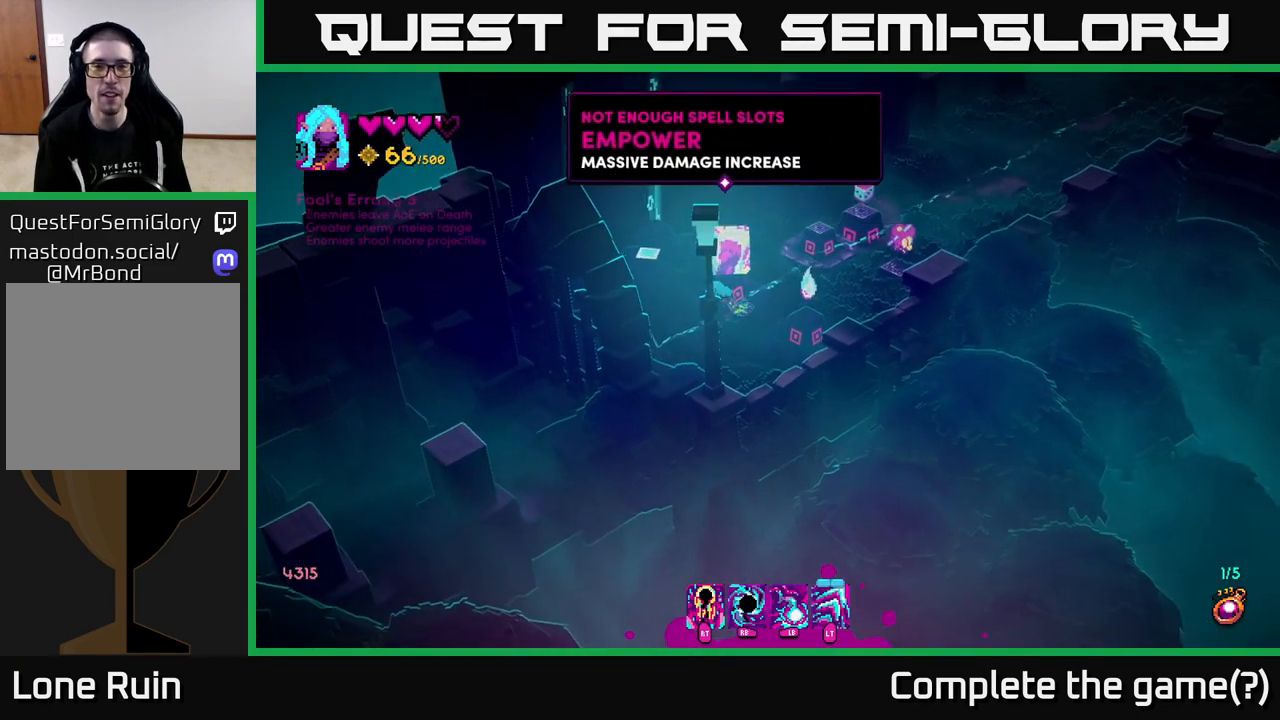
{"buttons": [], "left_stick": "down-right", "right_stick": "center", "events": [[467, "left_stick", "down-right"]]}
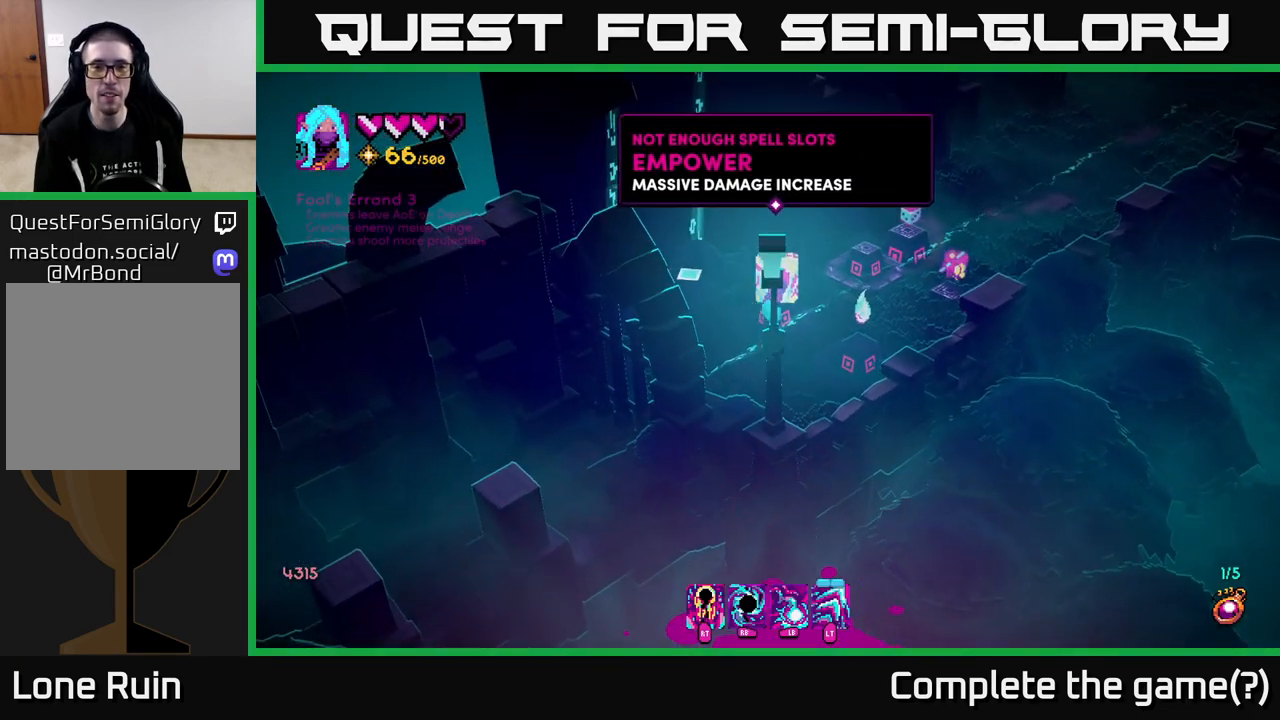
{"buttons": [], "left_stick": "up-left", "right_stick": "center", "events": [[167, "left_stick", "center"], [500, "left_stick", "up-left"]]}
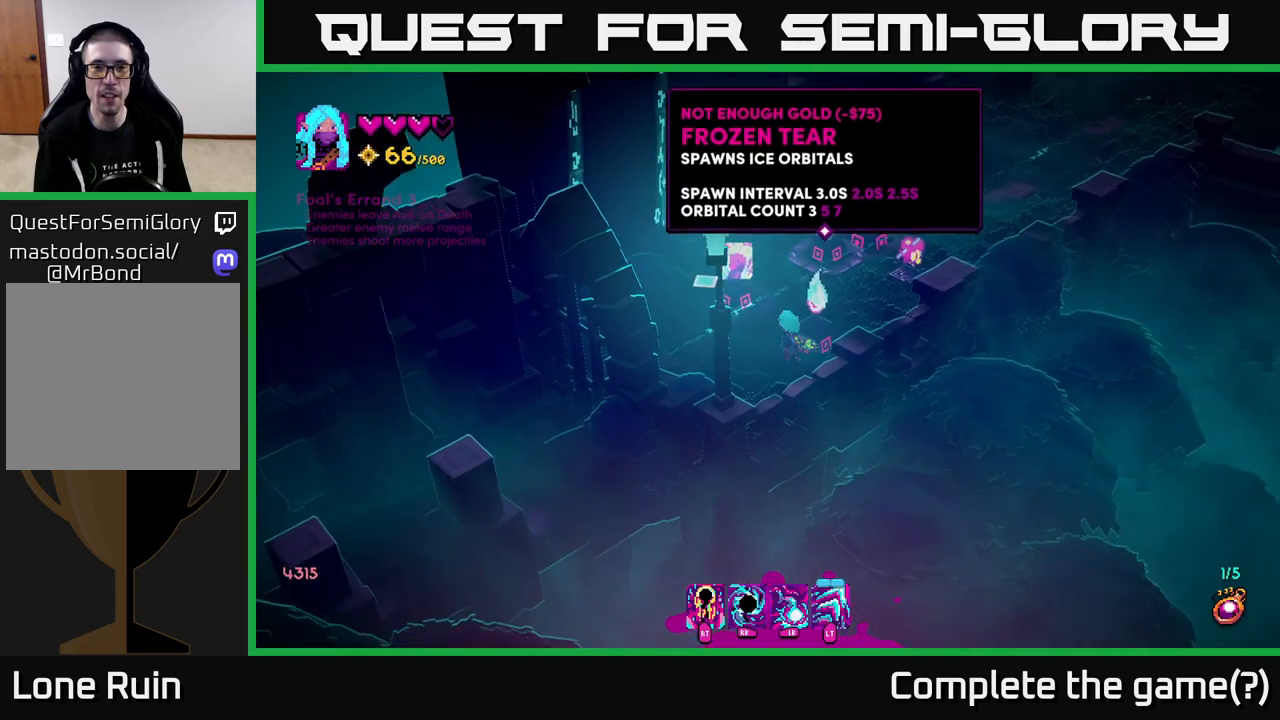
{"buttons": [], "left_stick": "center", "right_stick": "center", "events": [[200, "left_stick", "center"]]}
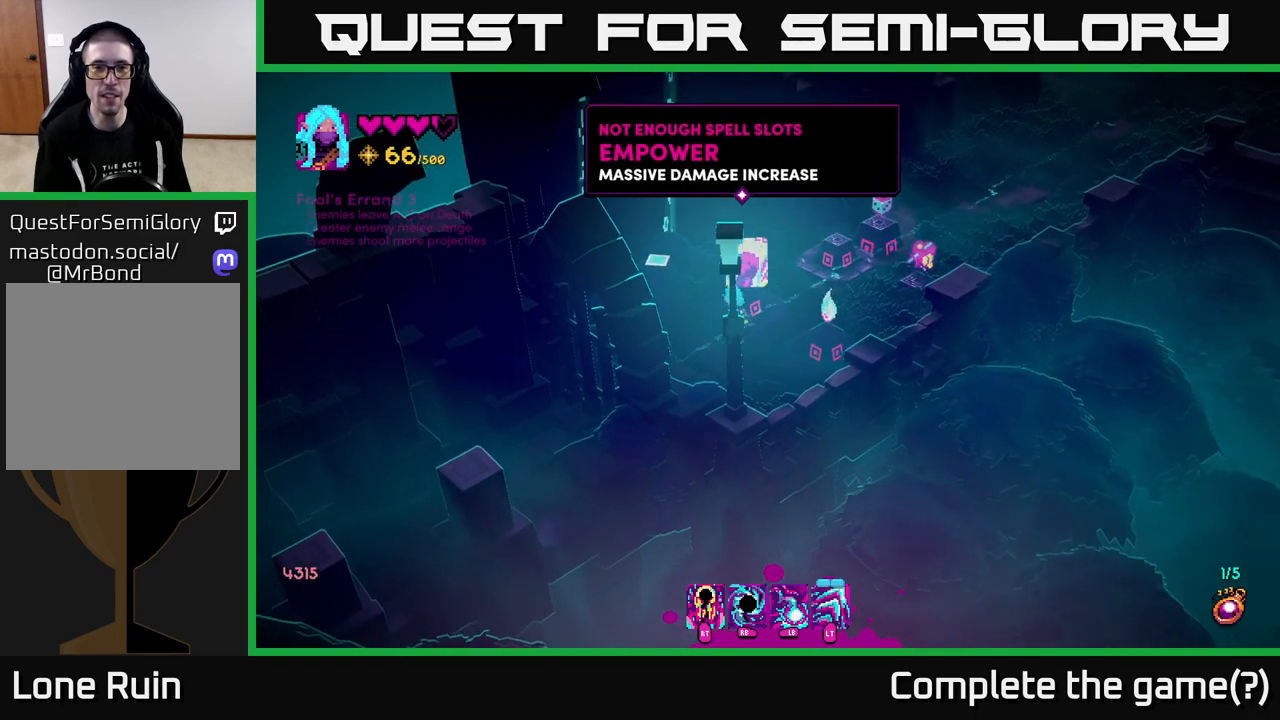
{"buttons": [], "left_stick": "center", "right_stick": "center", "events": []}
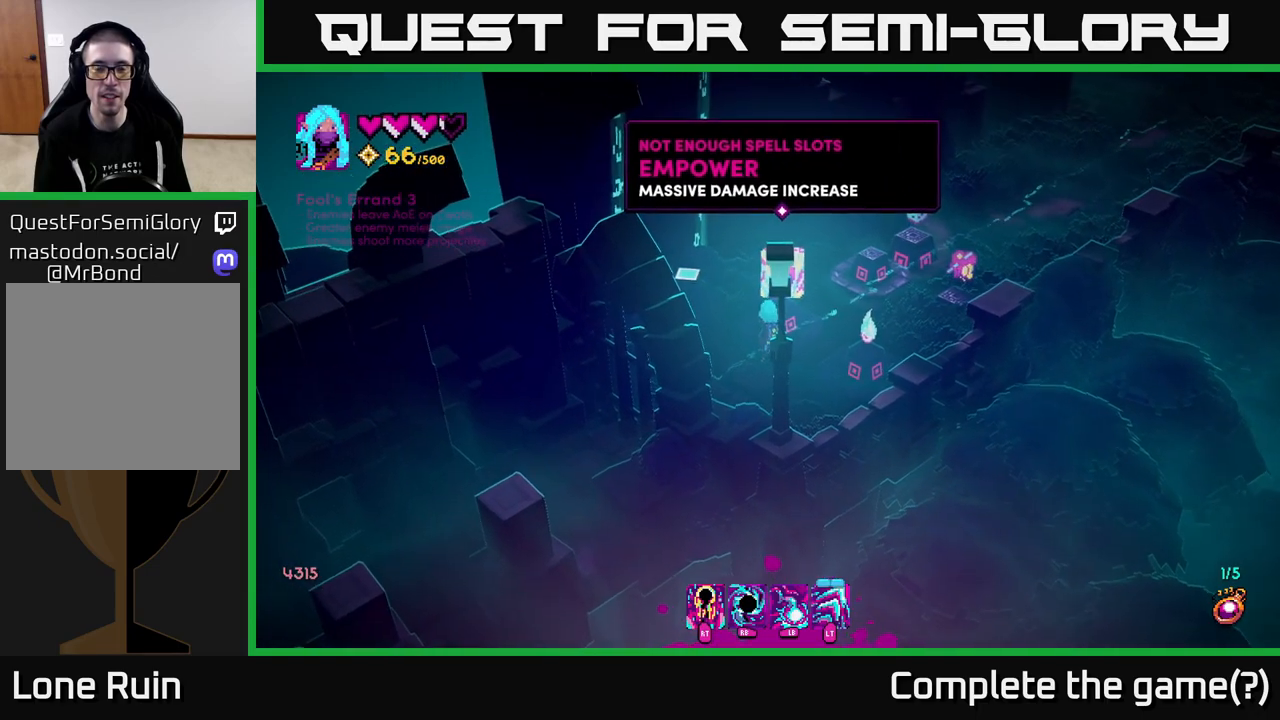
{"buttons": [], "left_stick": "down-right", "right_stick": "center", "events": [[433, "left_stick", "right"], [500, "left_stick", "down-right"]]}
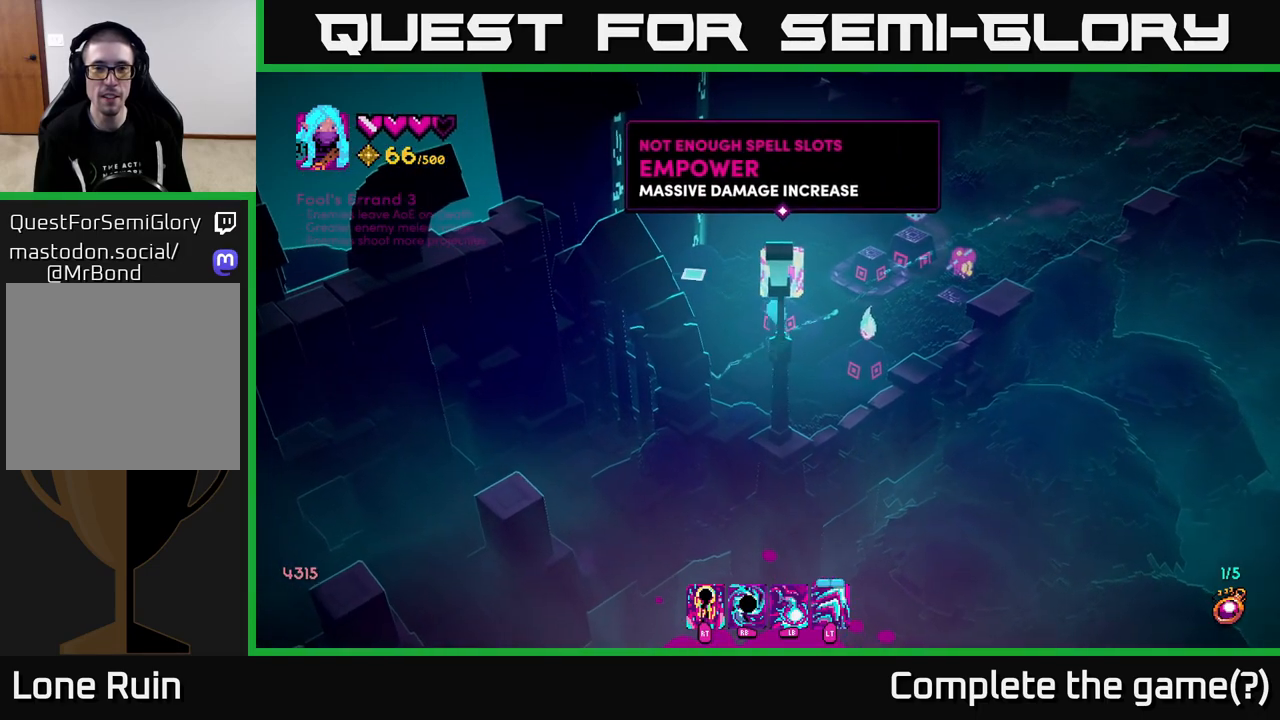
{"buttons": [], "left_stick": "center", "right_stick": "center", "events": [[200, "left_stick", "center"]]}
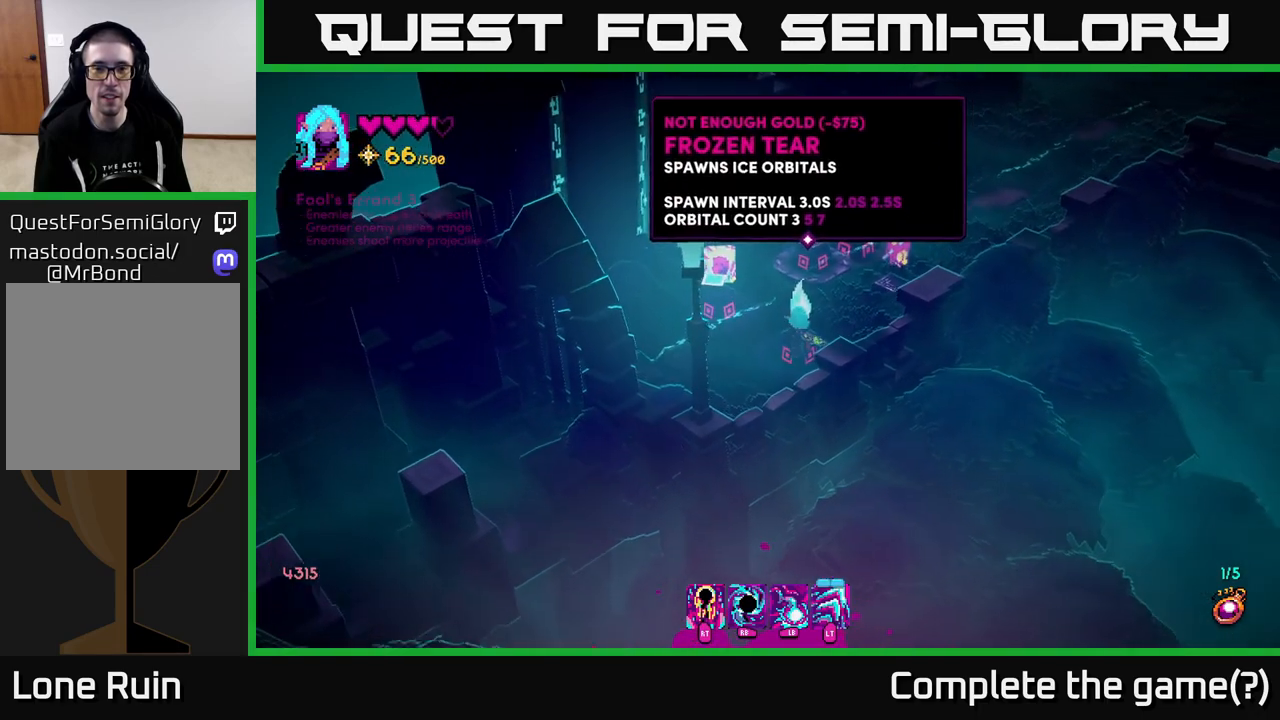
{"buttons": ["A"], "left_stick": "center", "right_stick": "center", "events": [[133, "A", "down"], [250, "A", "up"], [433, "A", "down"]]}
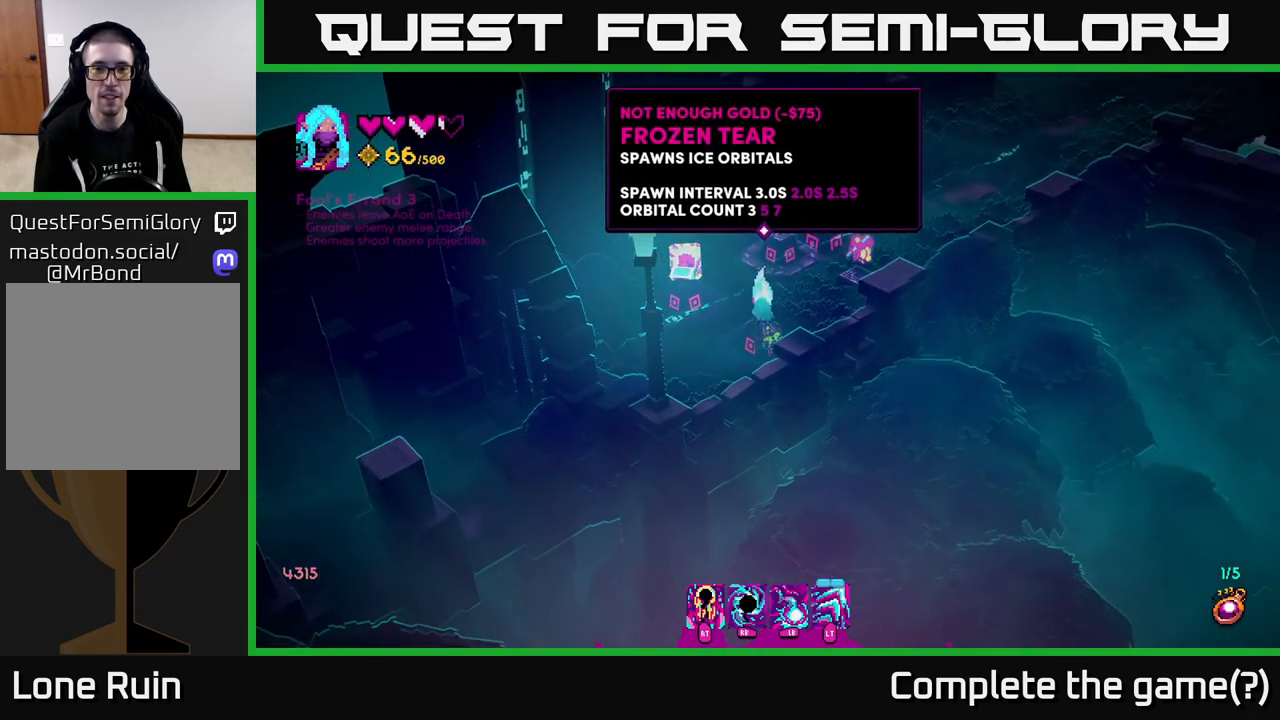
{"buttons": [], "left_stick": "up-right", "right_stick": "center", "events": [[17, "A", "up"], [150, "A", "down"], [233, "A", "up"], [333, "left_stick", "up-right"]]}
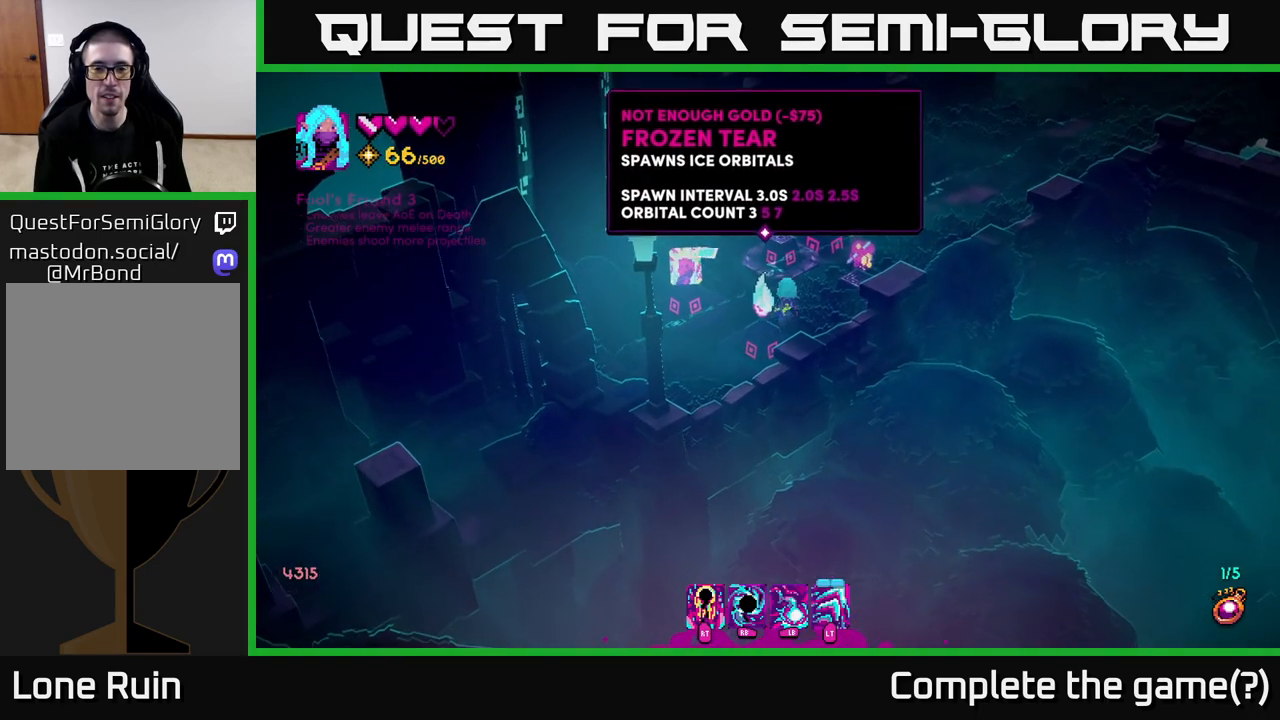
{"buttons": [], "left_stick": "center", "right_stick": "center", "events": [[383, "left_stick", "center"]]}
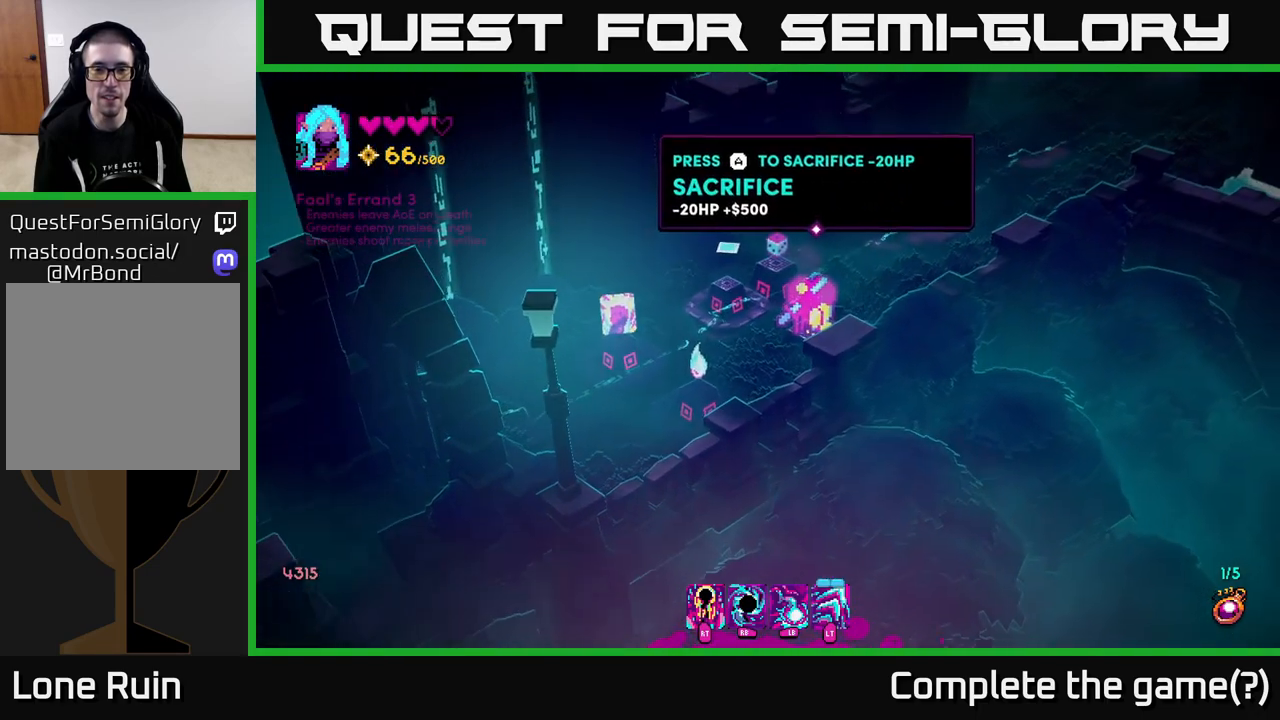
{"buttons": [], "left_stick": "up-right", "right_stick": "center", "events": [[183, "right_stick", "left"], [367, "left_stick", "up-right"], [467, "right_stick", "center"]]}
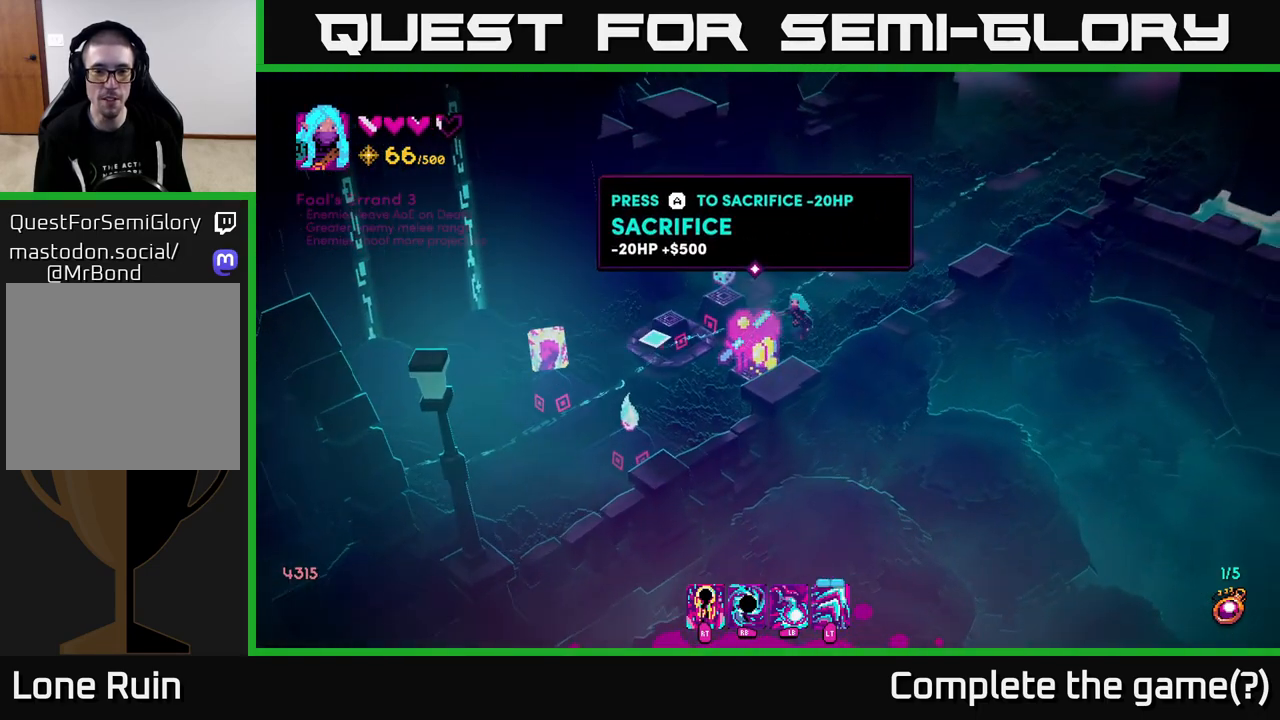
{"buttons": [], "left_stick": "up-right", "right_stick": "up-right", "events": [[50, "right_stick", "right"], [350, "right_stick", "up-right"]]}
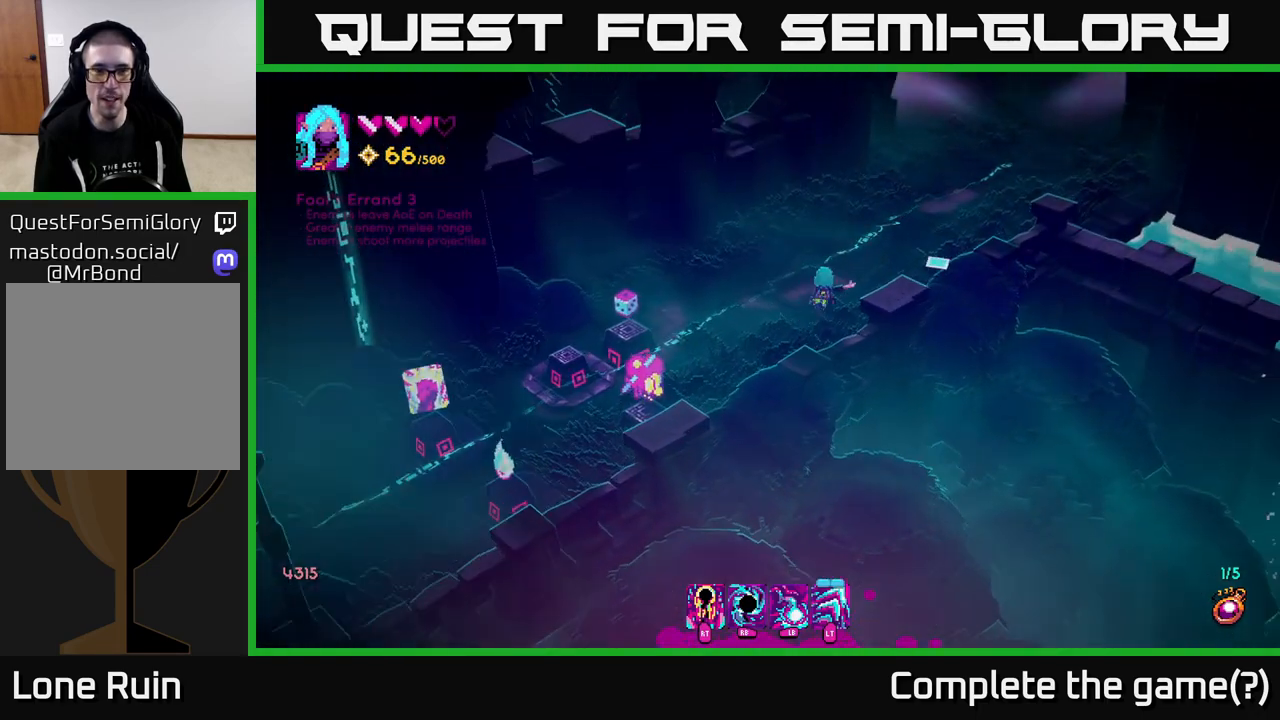
{"buttons": [], "left_stick": "up-right", "right_stick": "up-right", "events": [[183, "L2", "down"], [317, "L2", "up"]]}
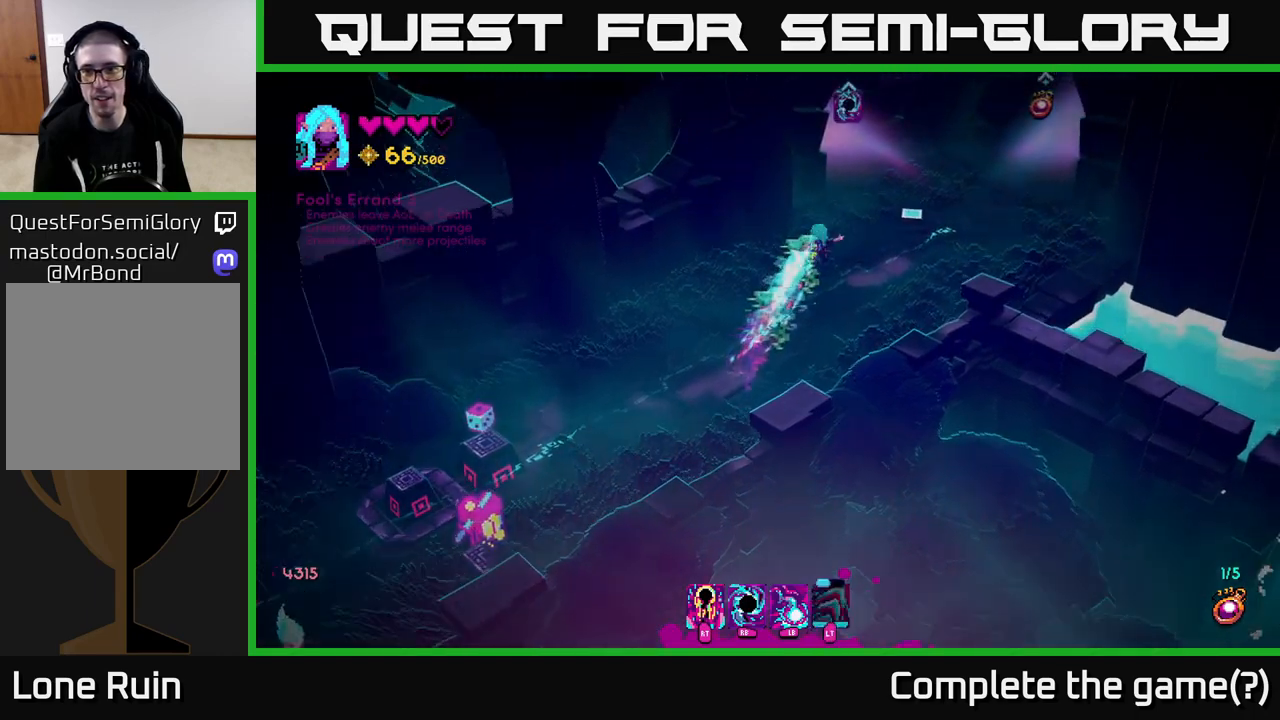
{"buttons": [], "left_stick": "up-right", "right_stick": "up-right", "events": [[317, "left_stick", "right"], [483, "left_stick", "up-right"]]}
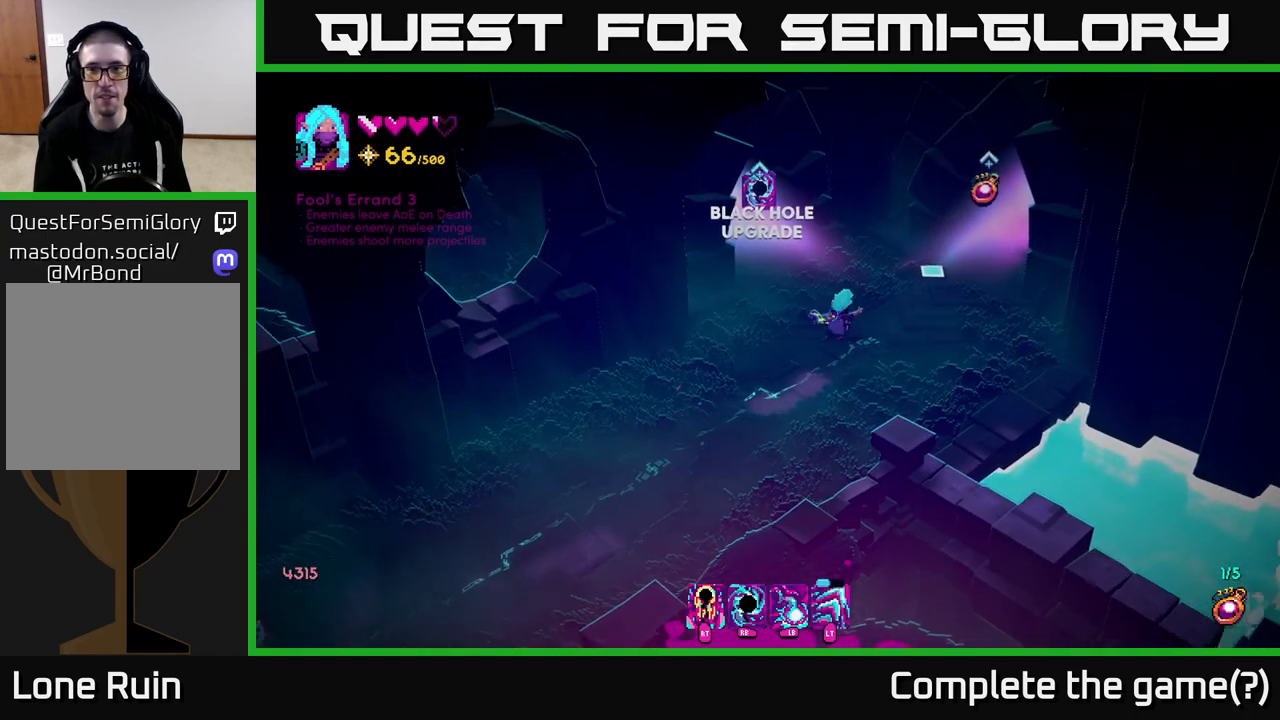
{"buttons": [], "left_stick": "center", "right_stick": "up-left", "events": [[100, "left_stick", "center"], [450, "right_stick", "up-left"]]}